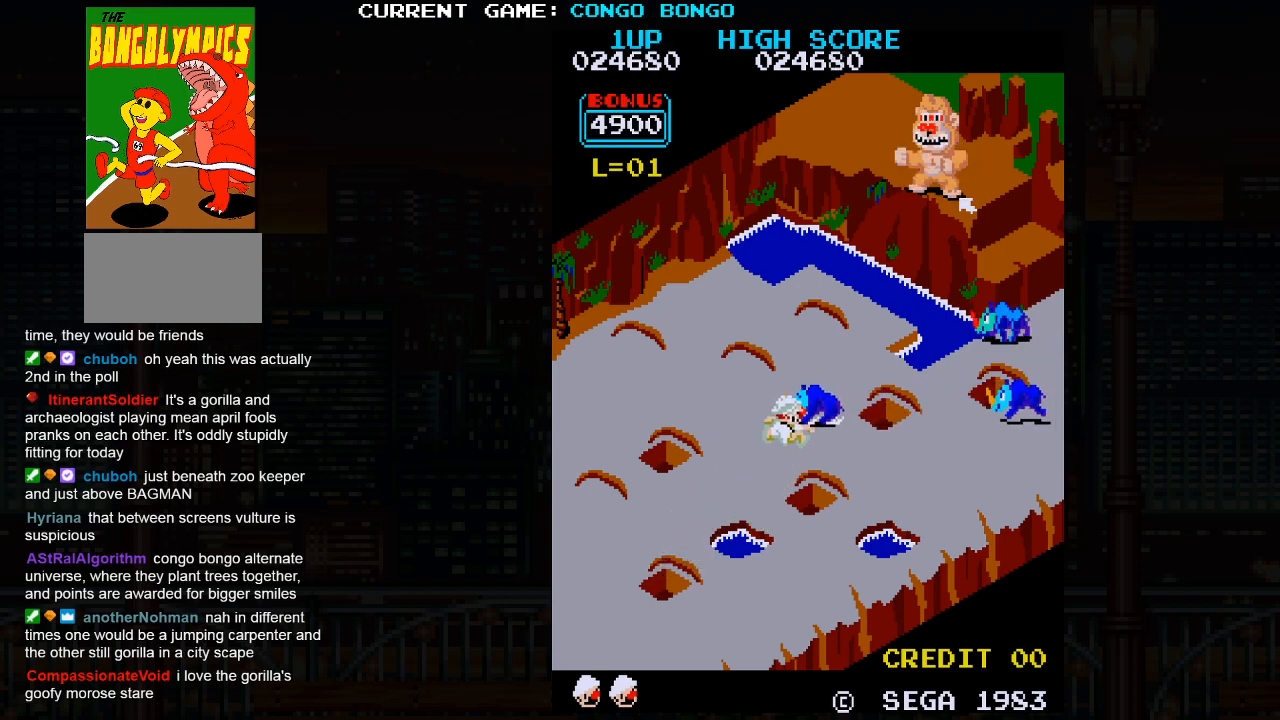
Gameplay with a controller (arcade stick); each line is a JSON object with the inputs held at the frame after it. "events" lists button and stick changes between this image and that frame as [ms after this image, input, new state], when the widget could be followed in between. Not read: L3 R3.
{"buttons": ["SQUARE"], "left_stick": "center", "events": [[117, "left_stick", "center"], [467, "SQUARE", "down"]]}
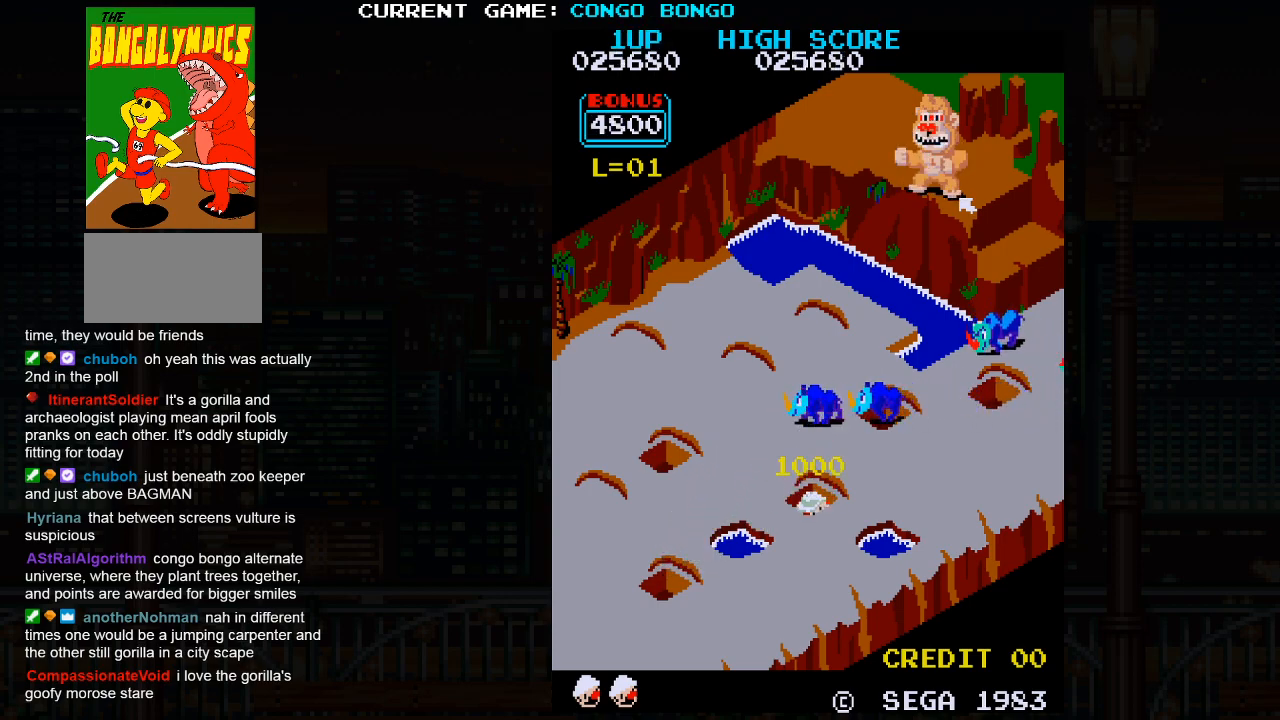
{"buttons": ["SQUARE"], "left_stick": "center", "events": []}
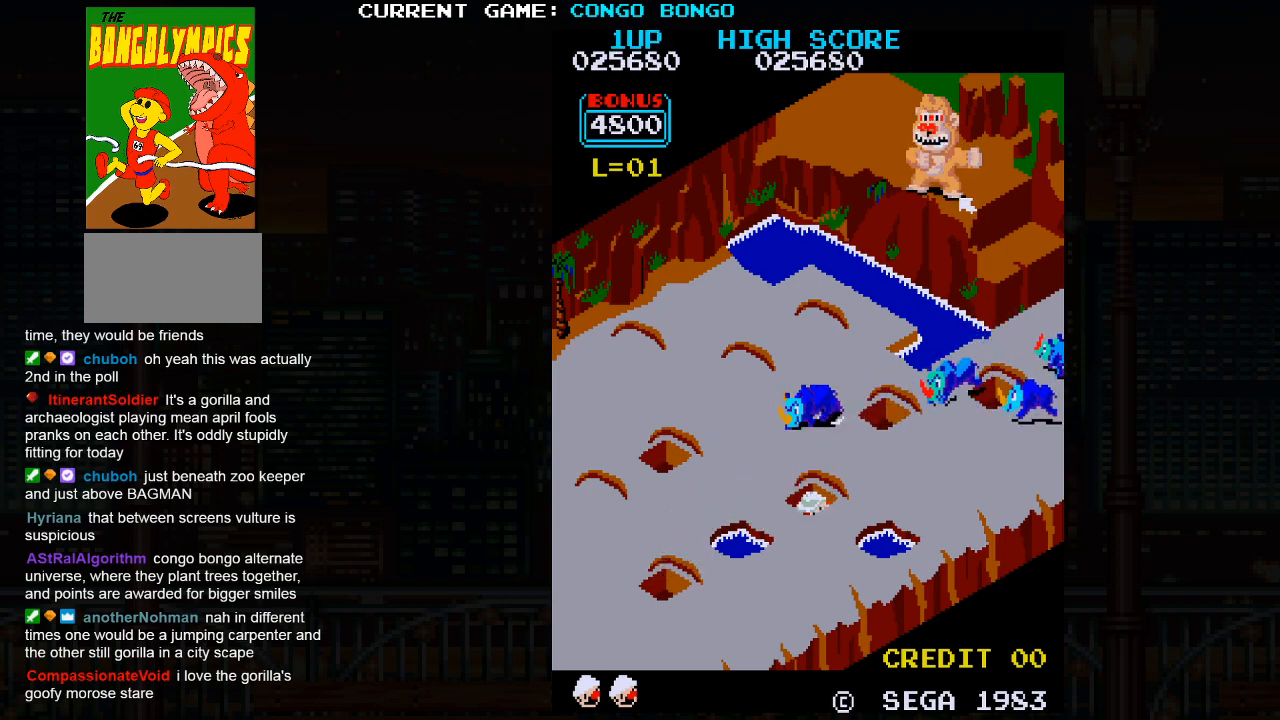
{"buttons": ["SQUARE"], "left_stick": "center", "events": []}
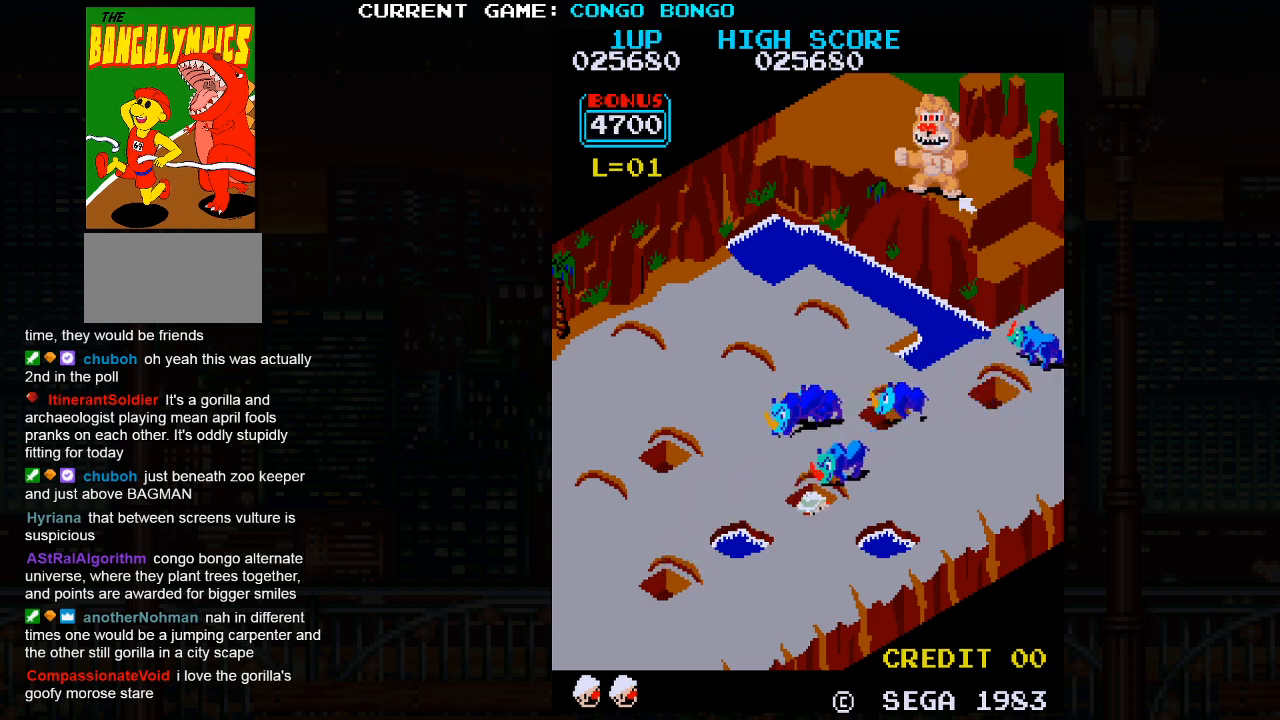
{"buttons": ["SQUARE"], "left_stick": "center", "events": []}
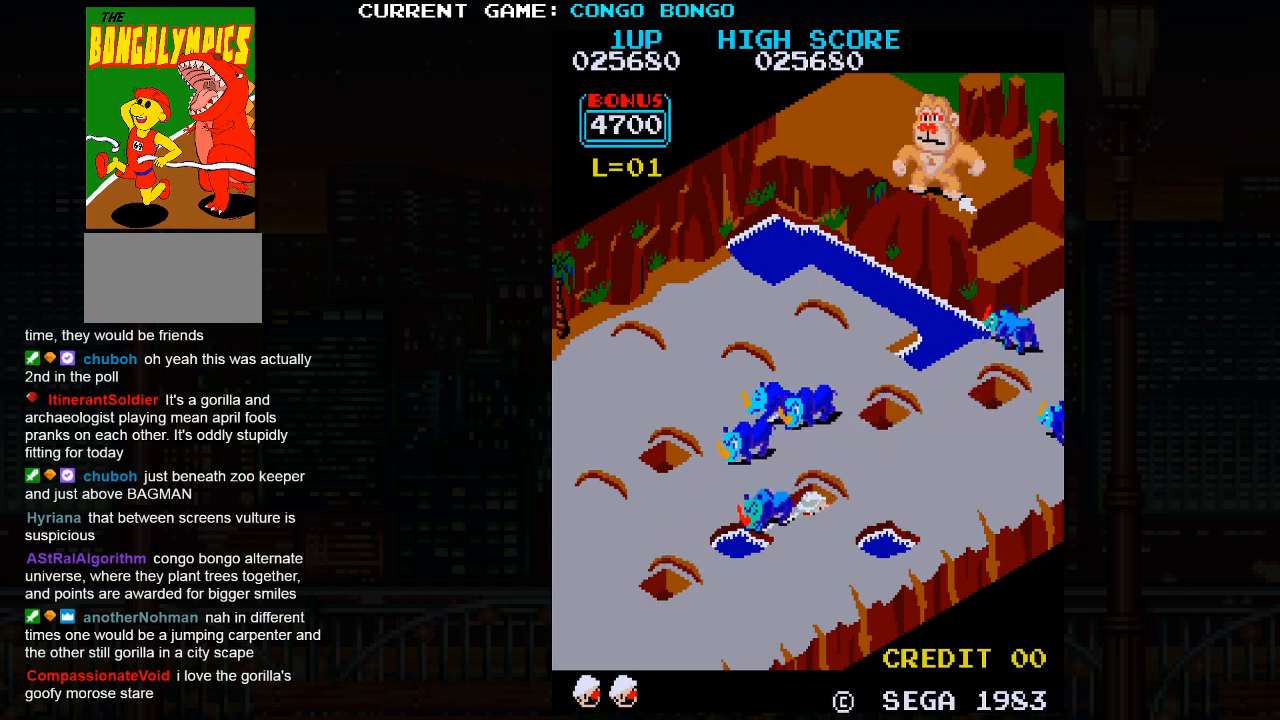
{"buttons": ["SQUARE"], "left_stick": "center", "events": []}
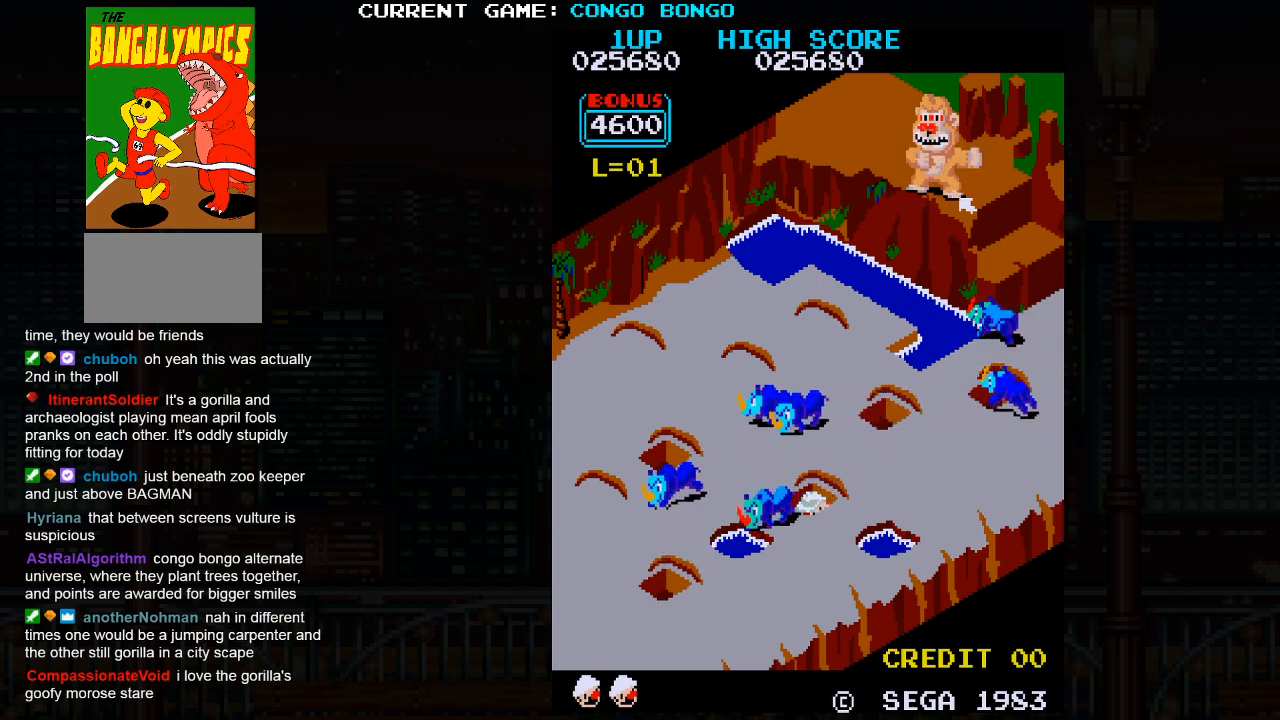
{"buttons": ["SQUARE"], "left_stick": "center", "events": []}
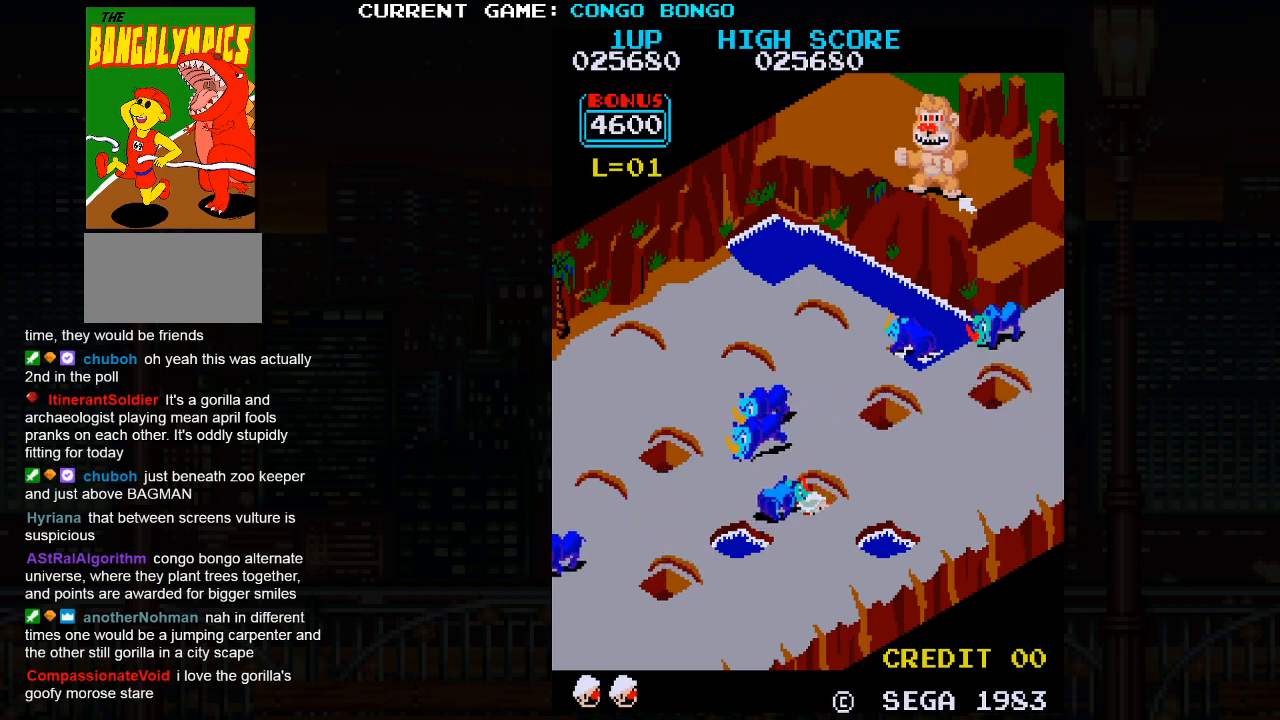
{"buttons": ["SQUARE"], "left_stick": "center", "events": []}
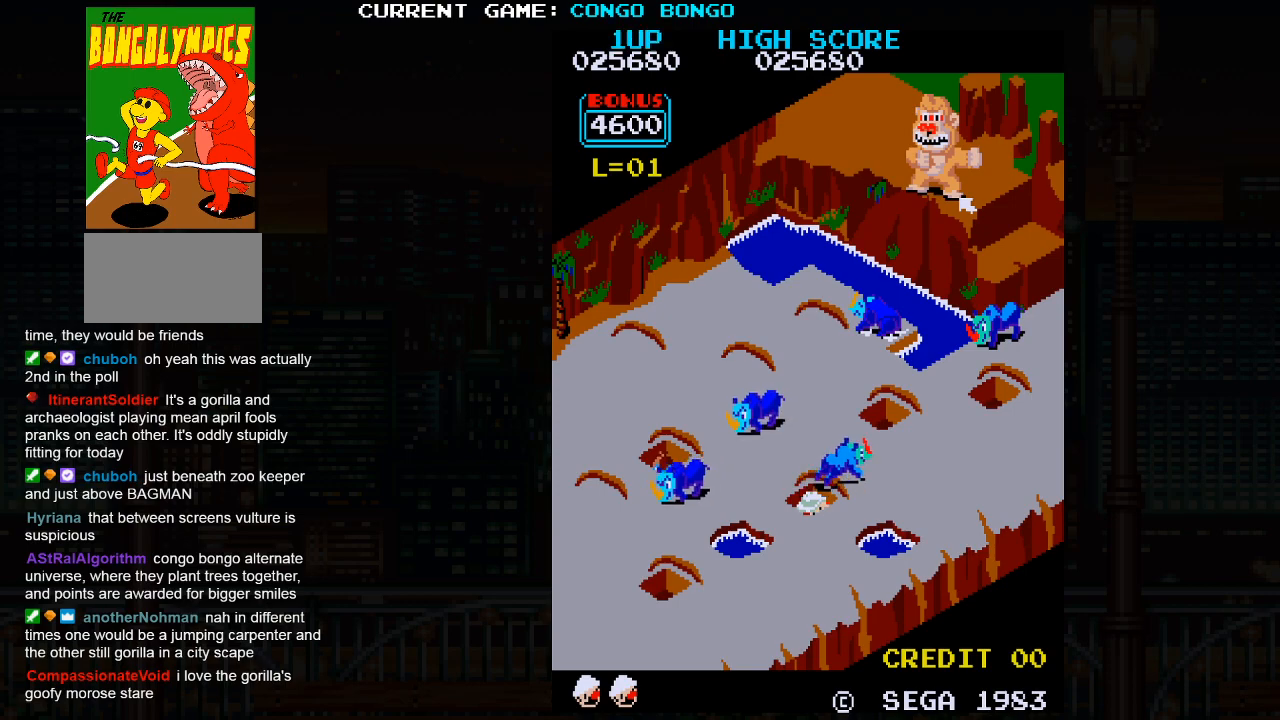
{"buttons": [], "left_stick": "up-left", "events": [[117, "left_stick", "up-left"], [167, "SQUARE", "up"]]}
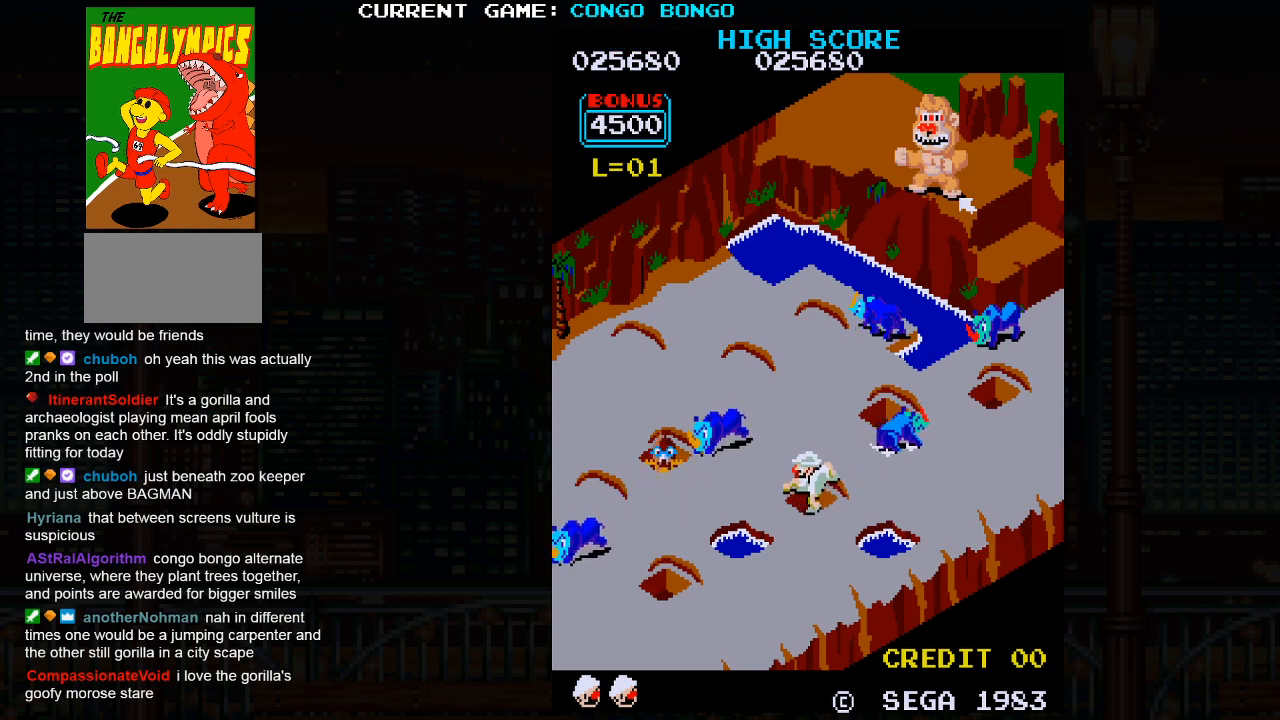
{"buttons": [], "left_stick": "up-left", "events": []}
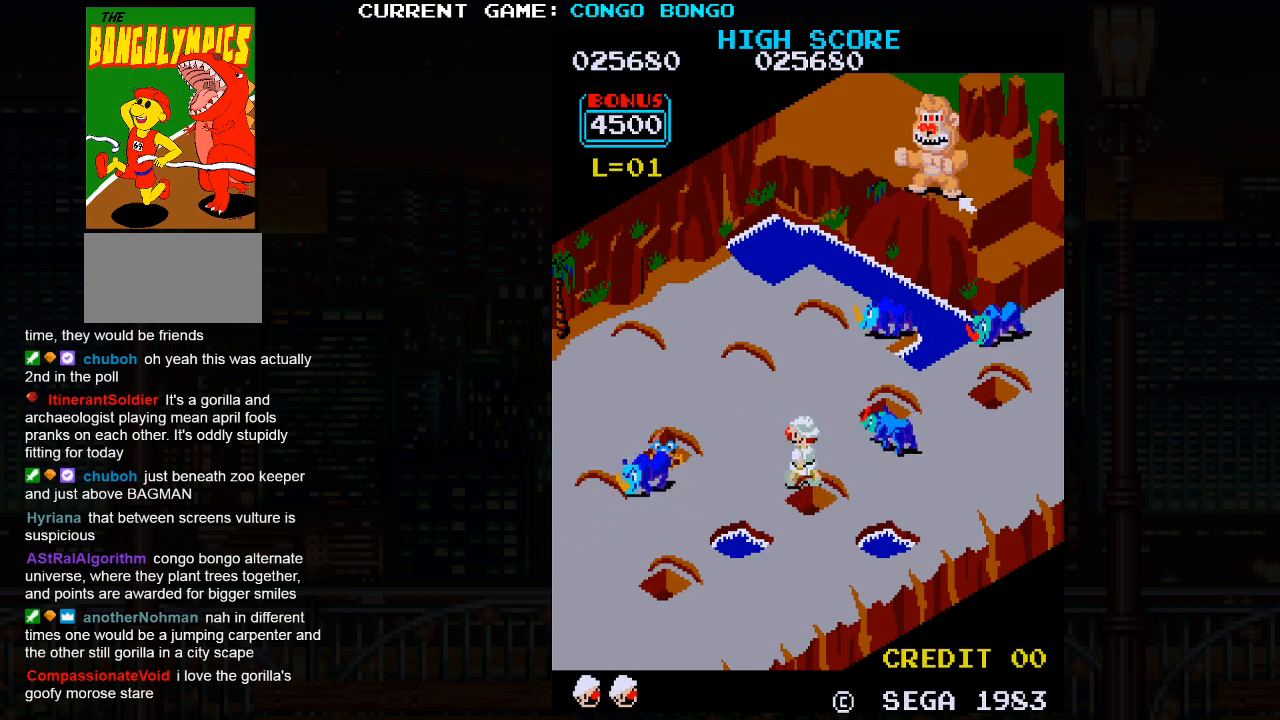
{"buttons": [], "left_stick": "up-right", "events": [[333, "left_stick", "up-right"]]}
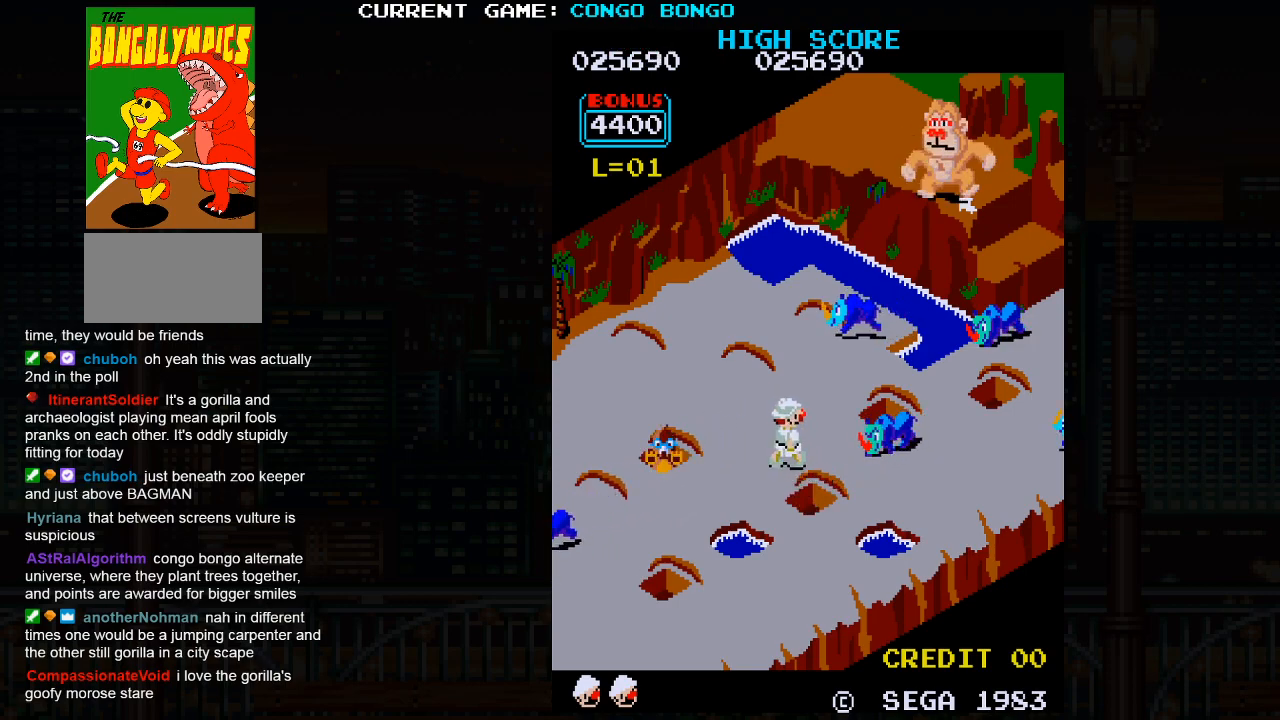
{"buttons": [], "left_stick": "up-right", "events": []}
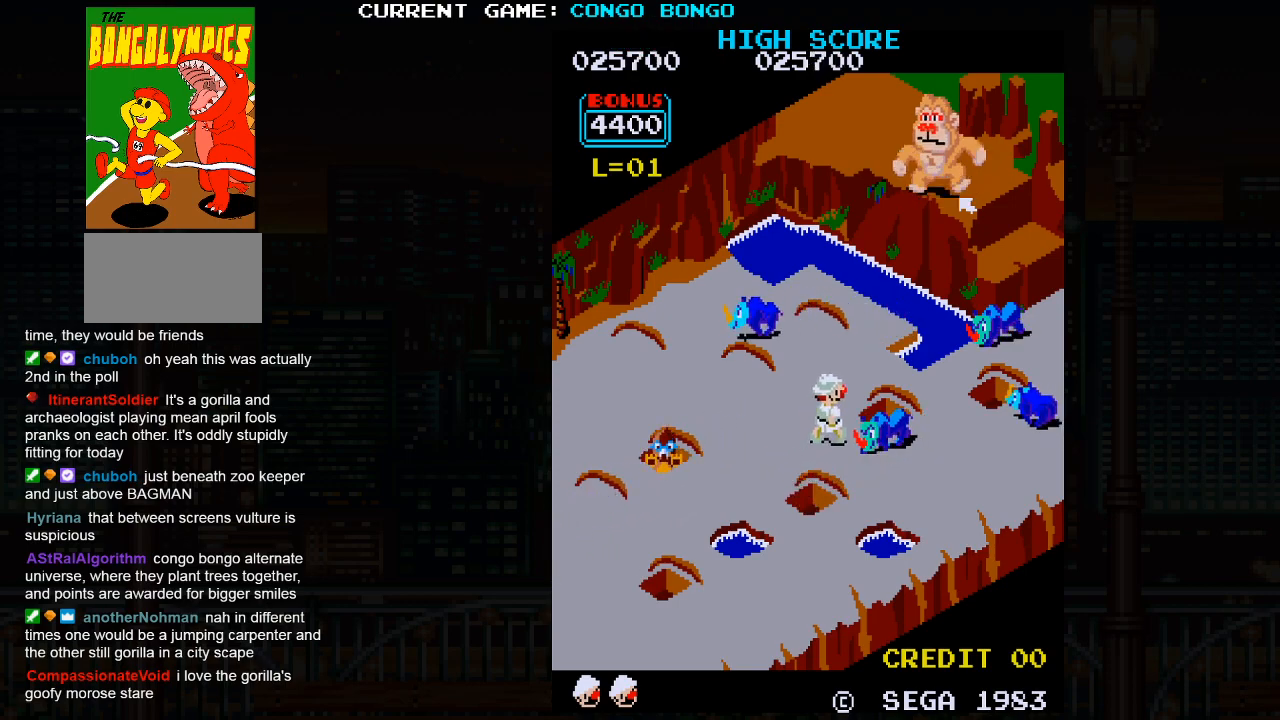
{"buttons": [], "left_stick": "up-right", "events": []}
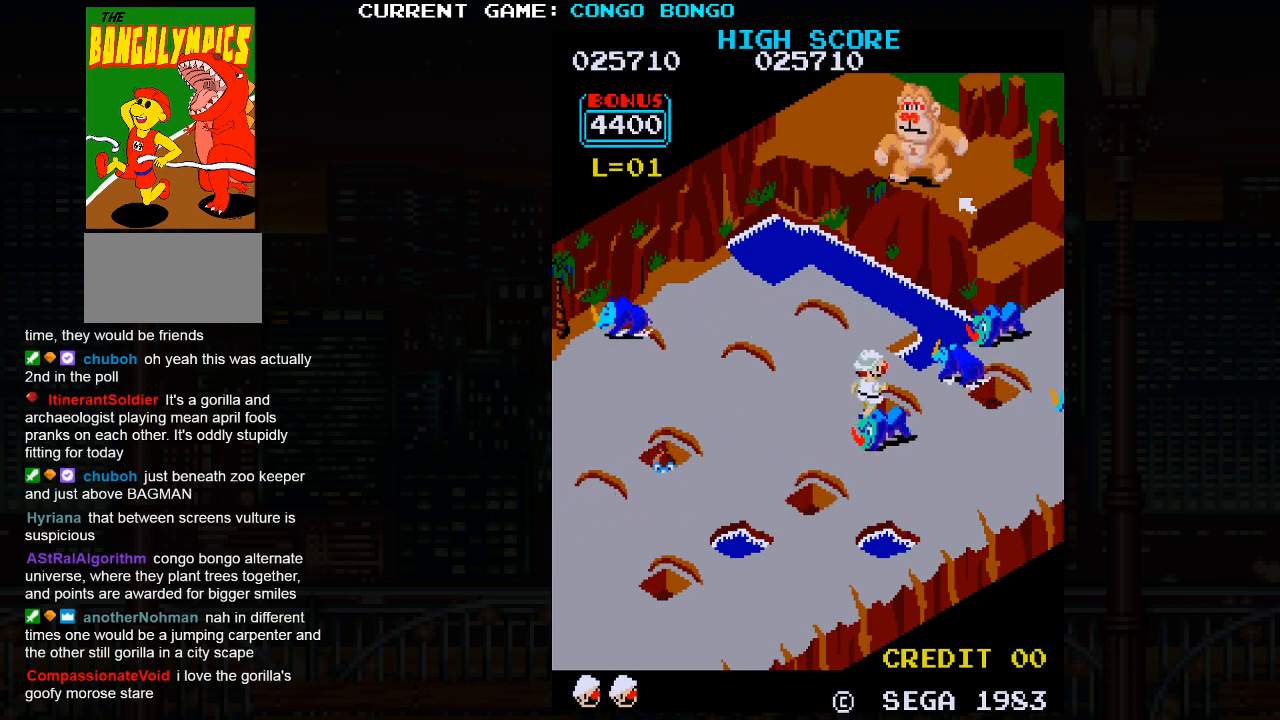
{"buttons": ["SQUARE"], "left_stick": "center", "events": [[150, "SQUARE", "down"], [250, "left_stick", "center"]]}
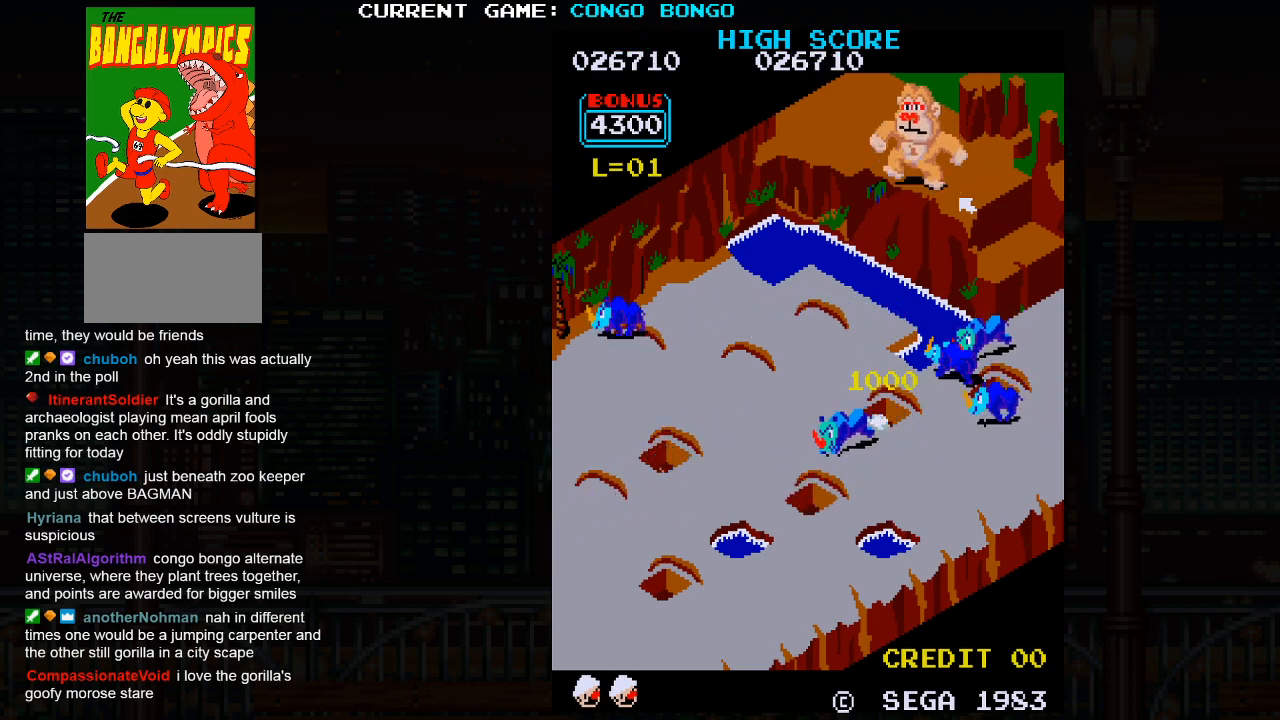
{"buttons": ["SQUARE"], "left_stick": "center", "events": []}
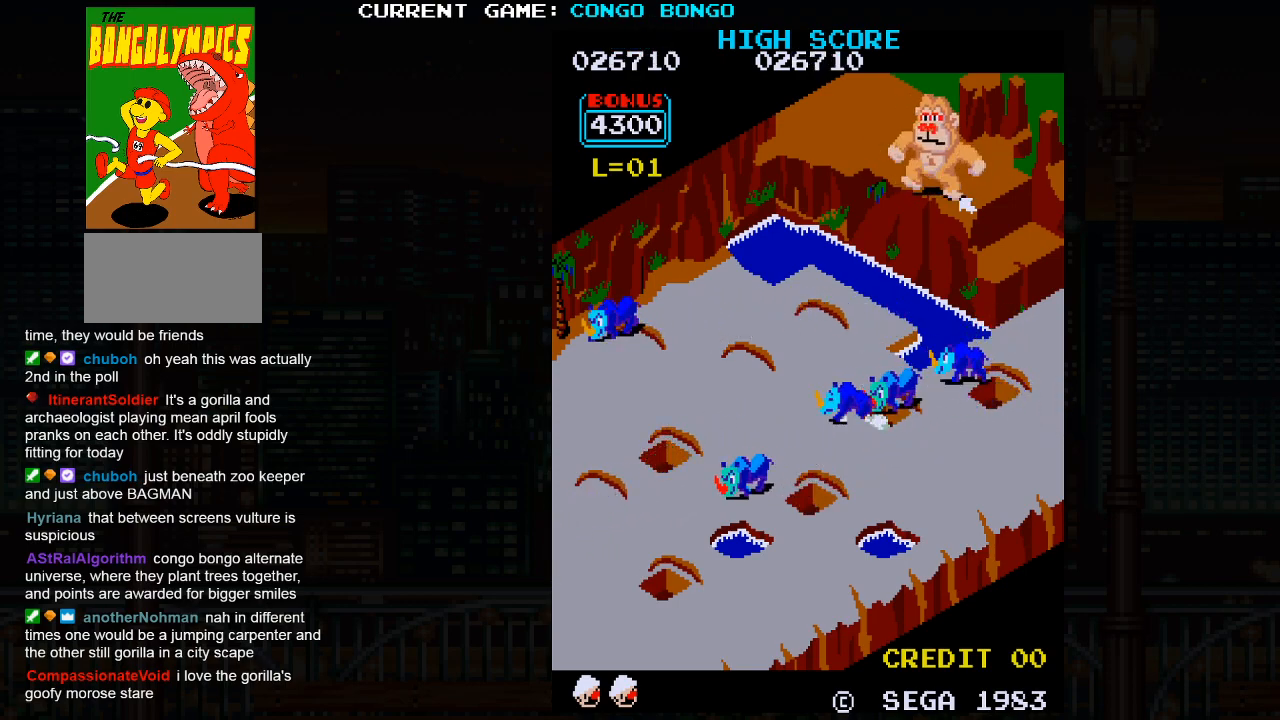
{"buttons": ["SQUARE"], "left_stick": "center", "events": []}
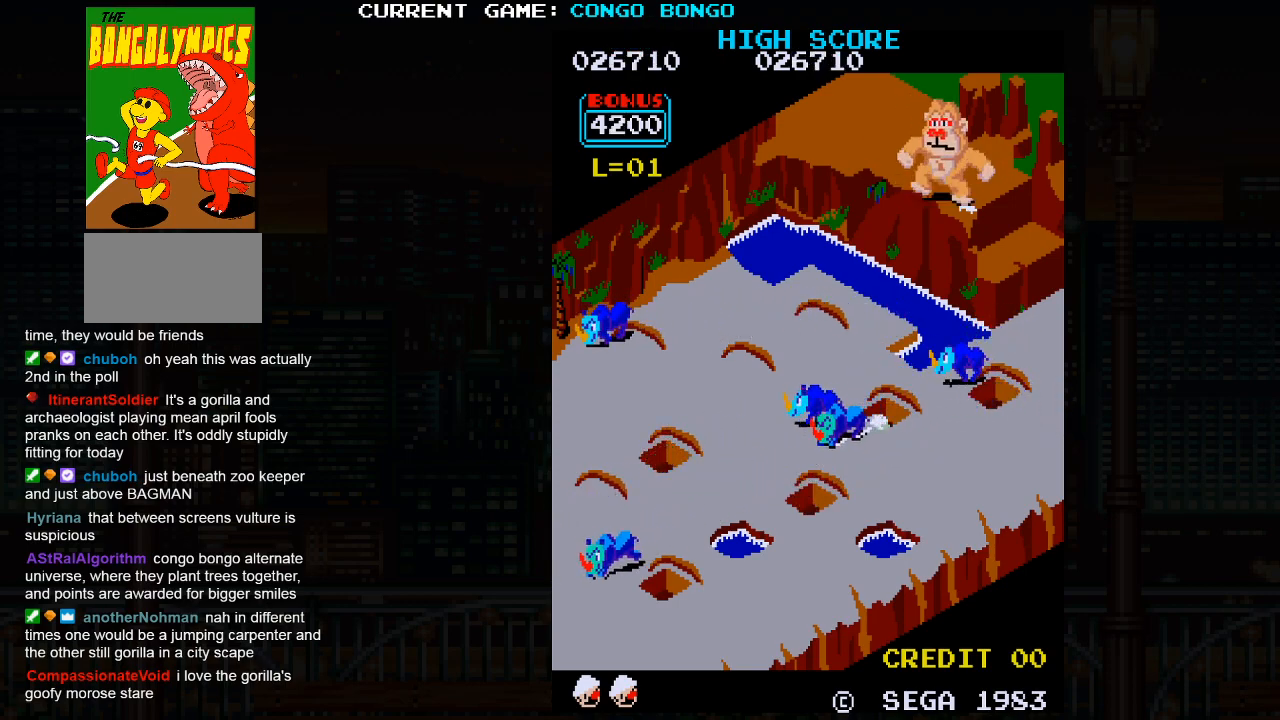
{"buttons": ["SQUARE"], "left_stick": "center", "events": []}
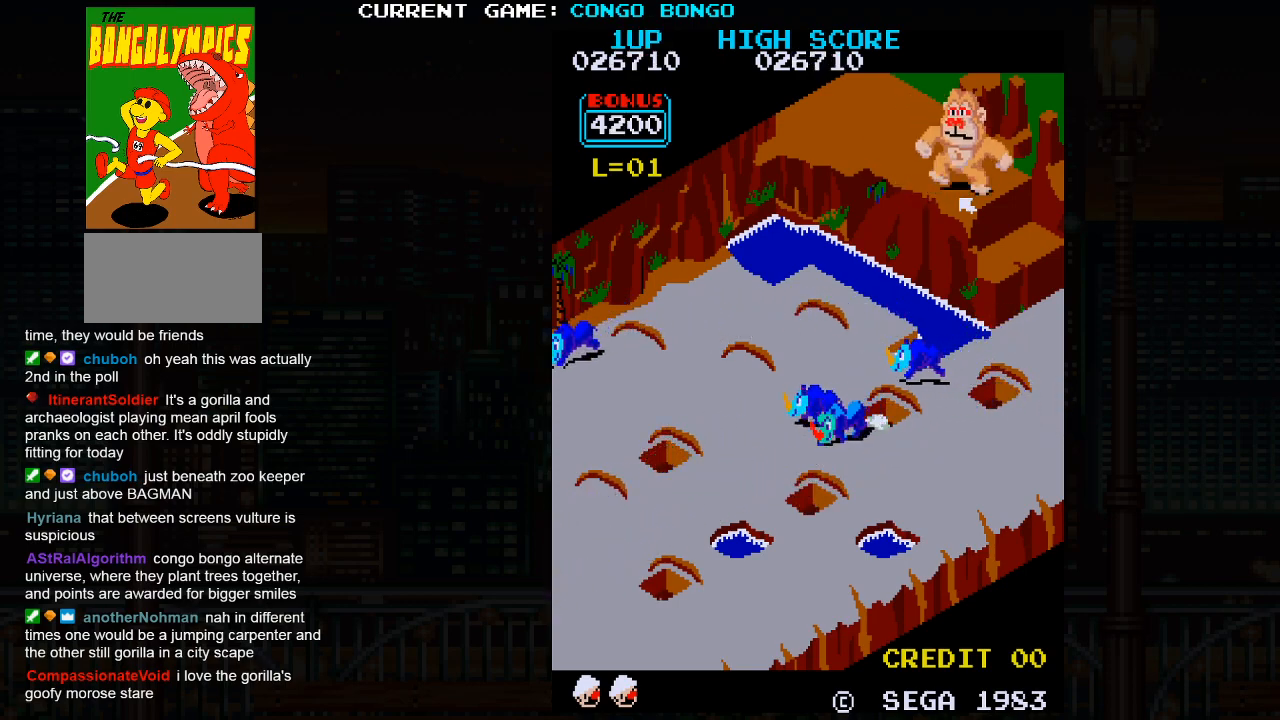
{"buttons": ["SQUARE"], "left_stick": "center", "events": []}
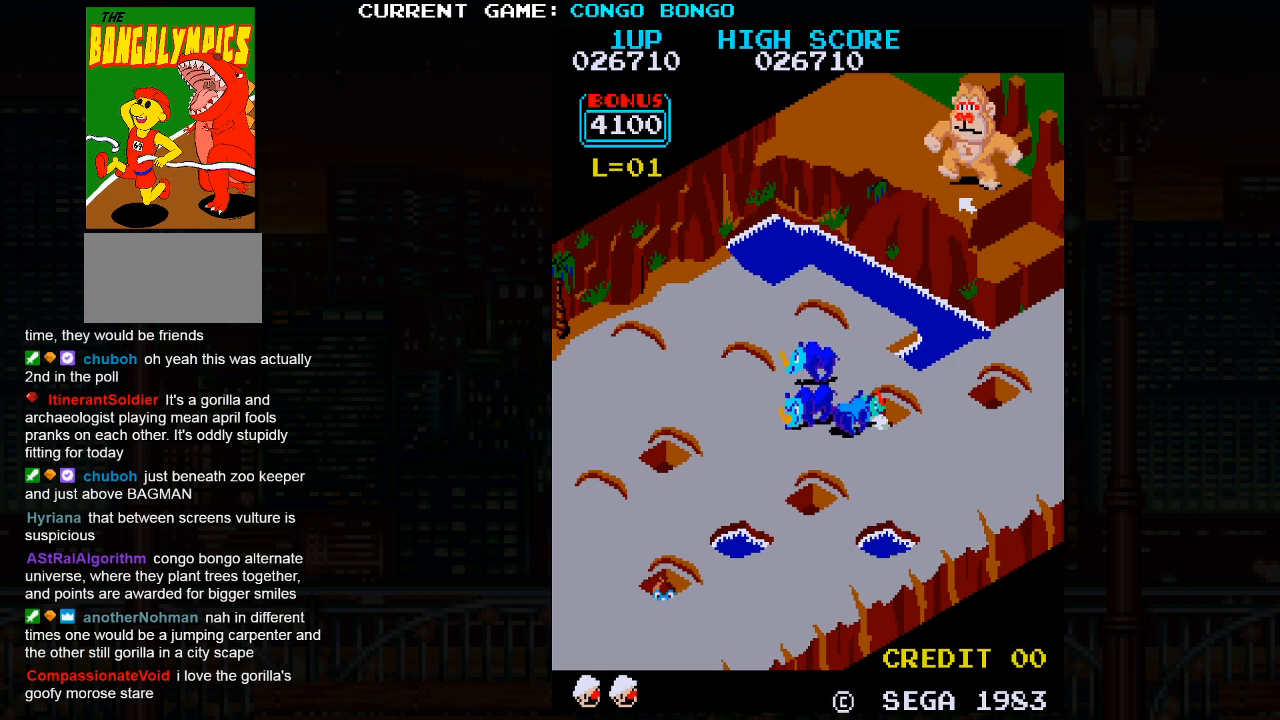
{"buttons": ["SQUARE"], "left_stick": "center", "events": []}
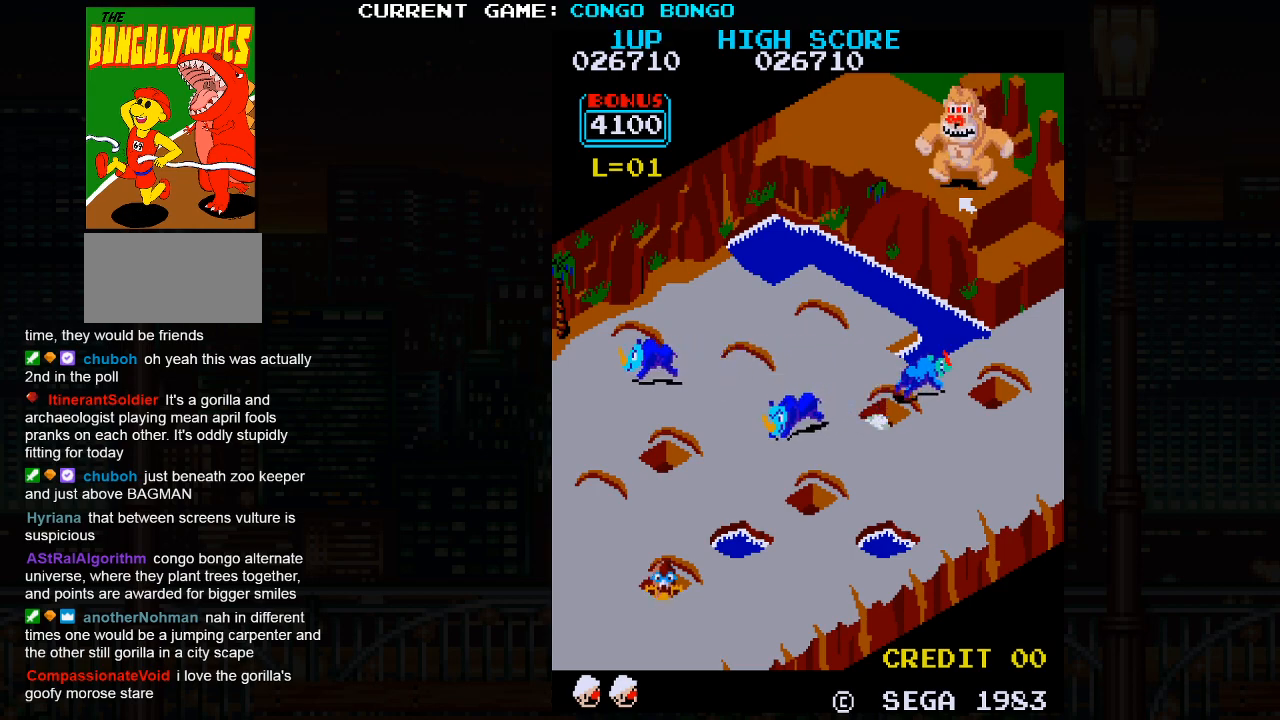
{"buttons": [], "left_stick": "down-right", "events": [[150, "SQUARE", "up"], [150, "left_stick", "down-right"]]}
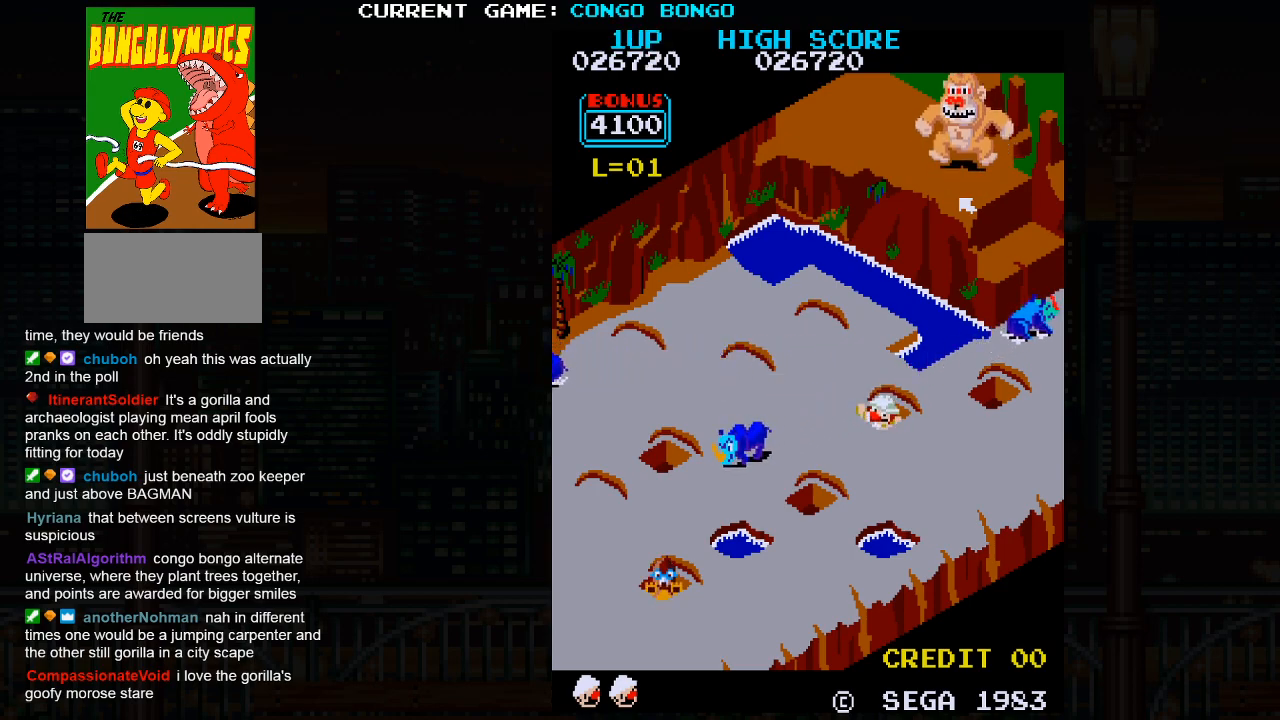
{"buttons": [], "left_stick": "down-right", "events": []}
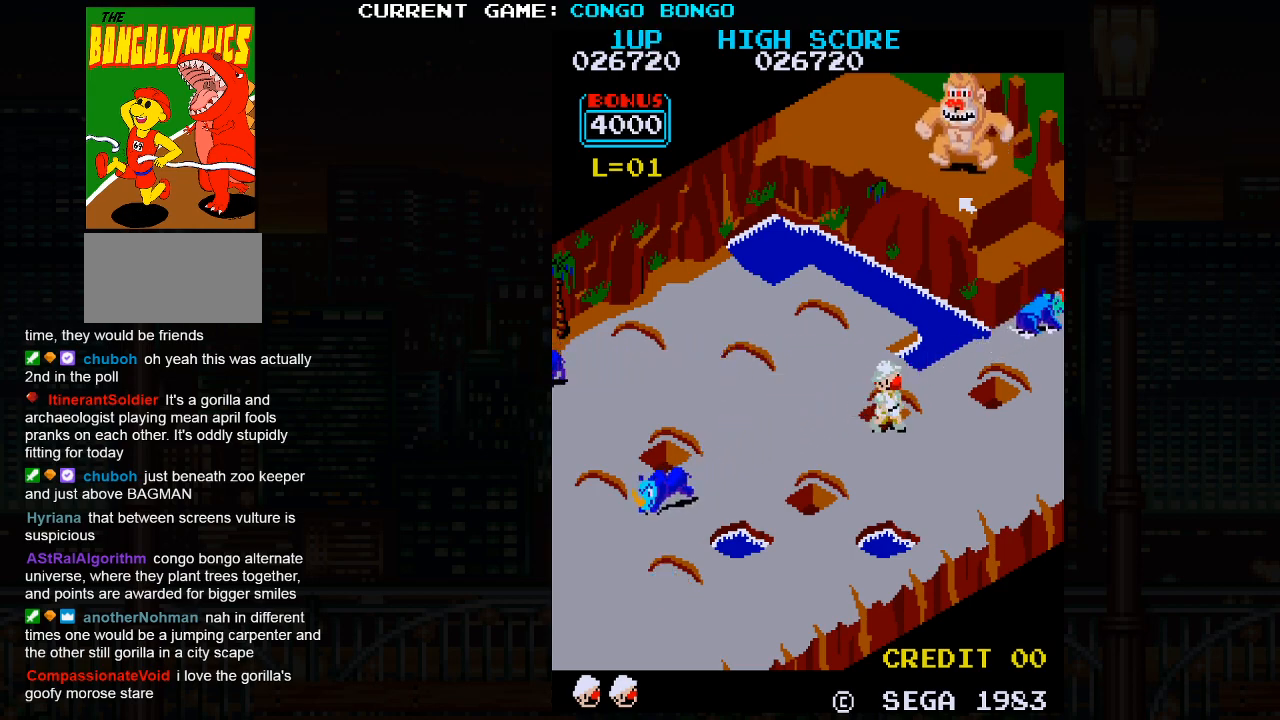
{"buttons": [], "left_stick": "up-right", "events": [[350, "left_stick", "up-right"]]}
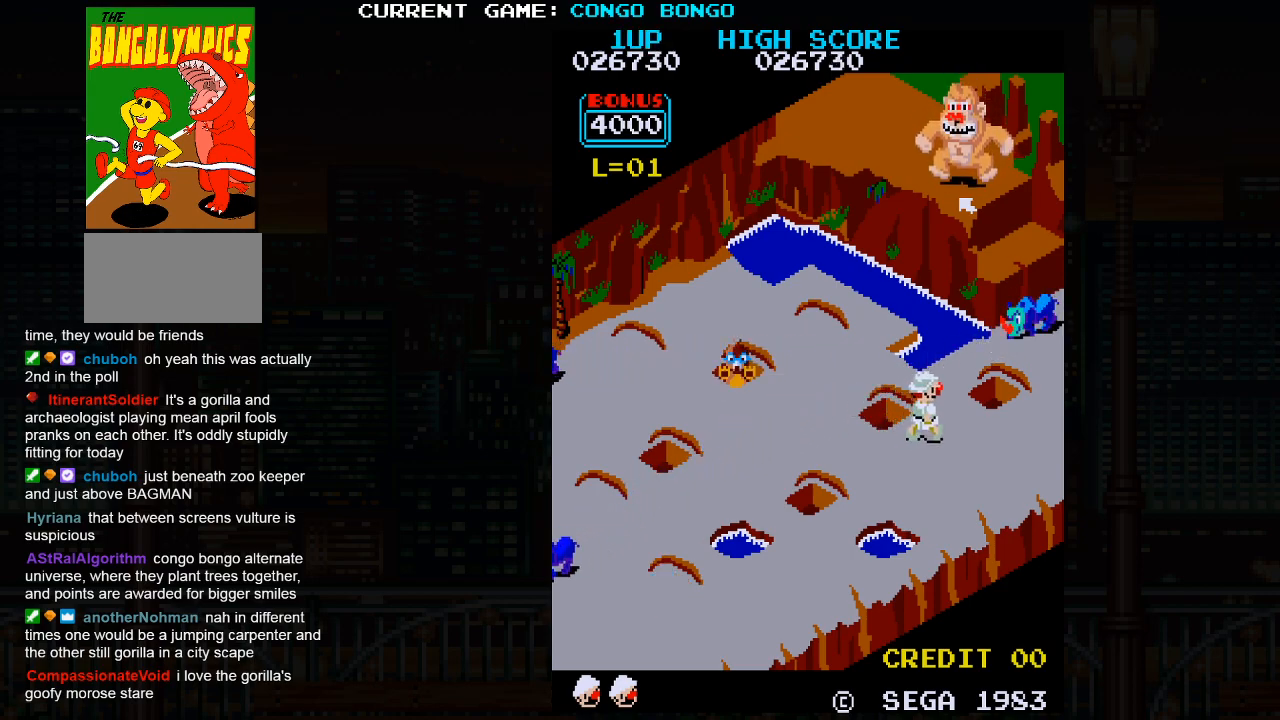
{"buttons": [], "left_stick": "up-right", "events": []}
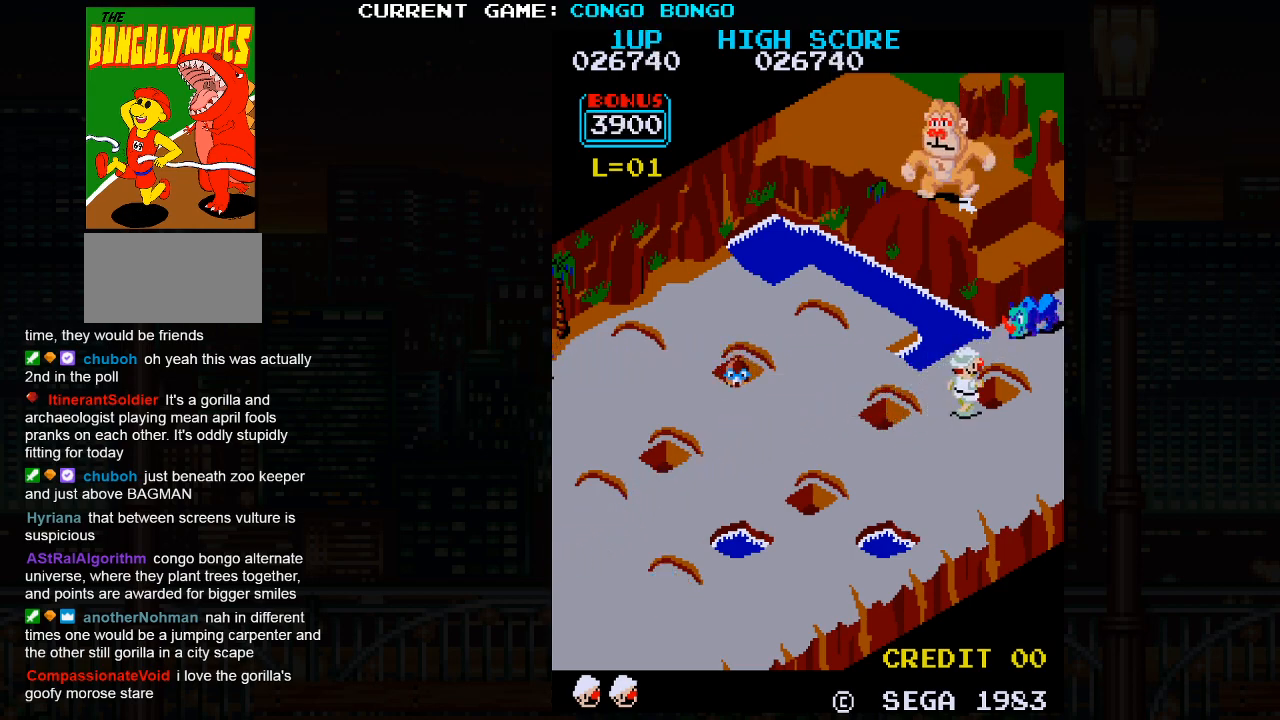
{"buttons": ["SQUARE"], "left_stick": "center", "events": [[400, "SQUARE", "down"], [450, "left_stick", "center"]]}
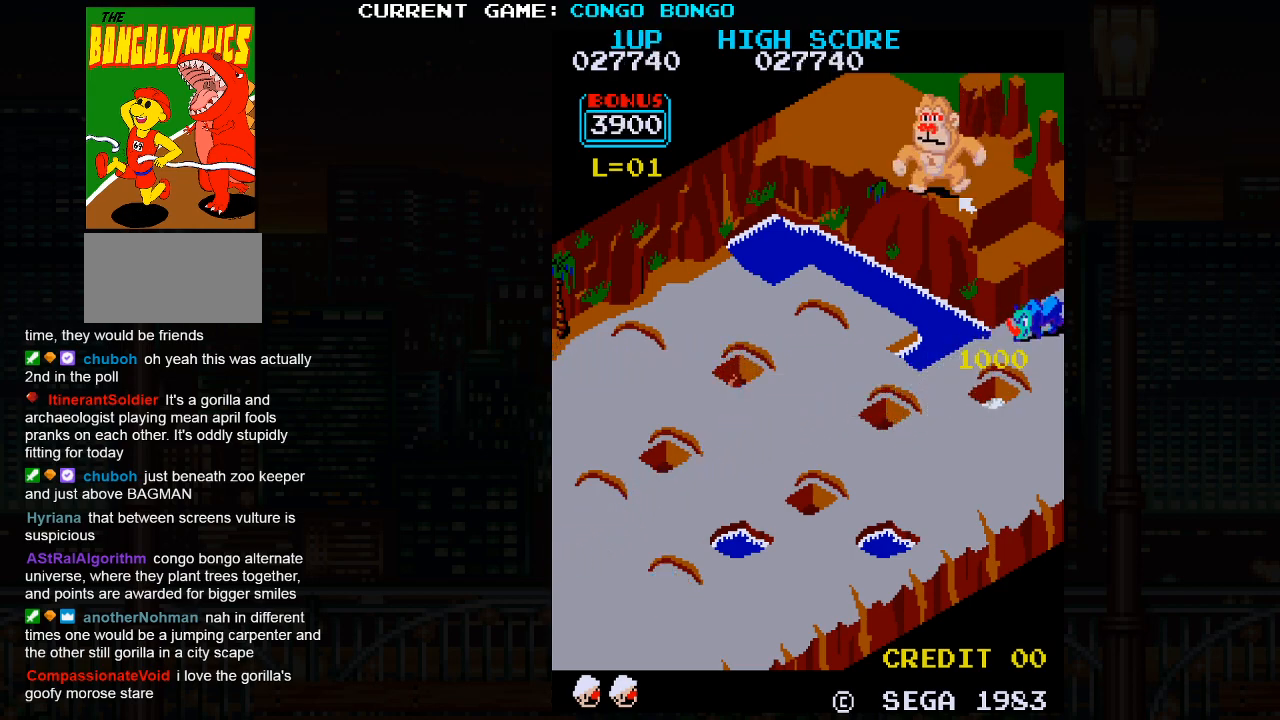
{"buttons": [], "left_stick": "down-left", "events": [[133, "SQUARE", "up"], [150, "left_stick", "down-left"]]}
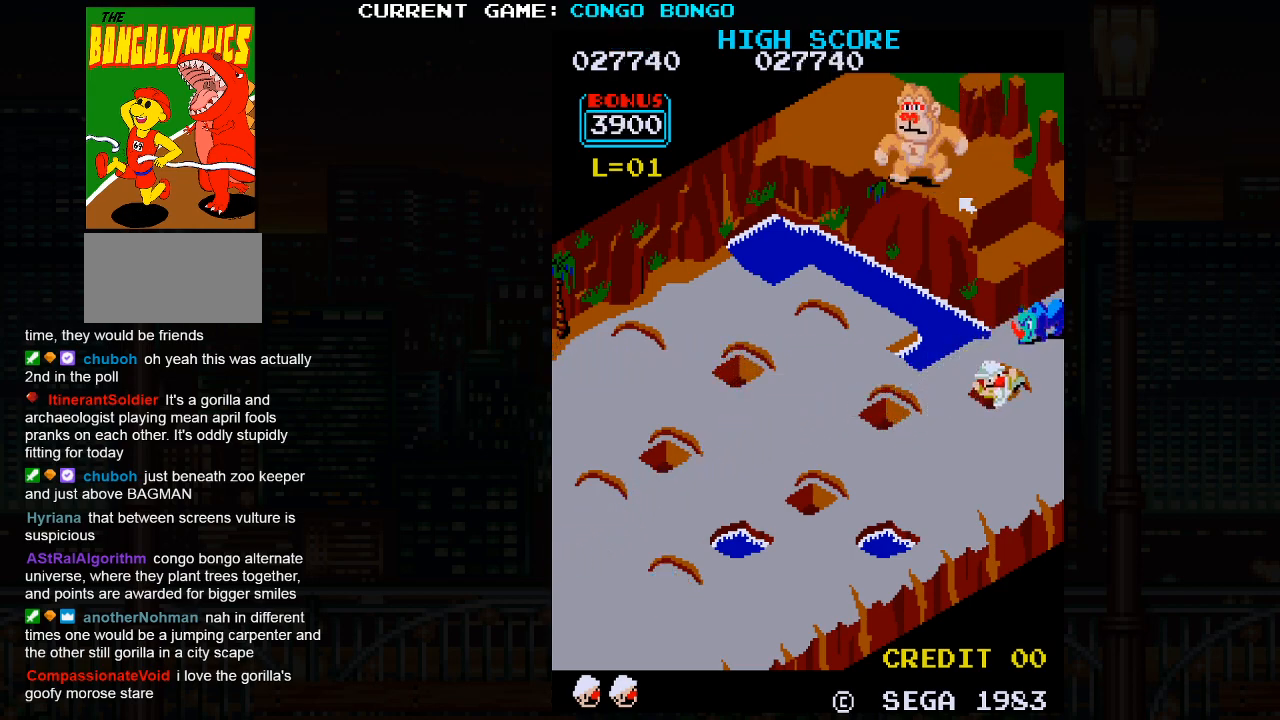
{"buttons": [], "left_stick": "down-left", "events": []}
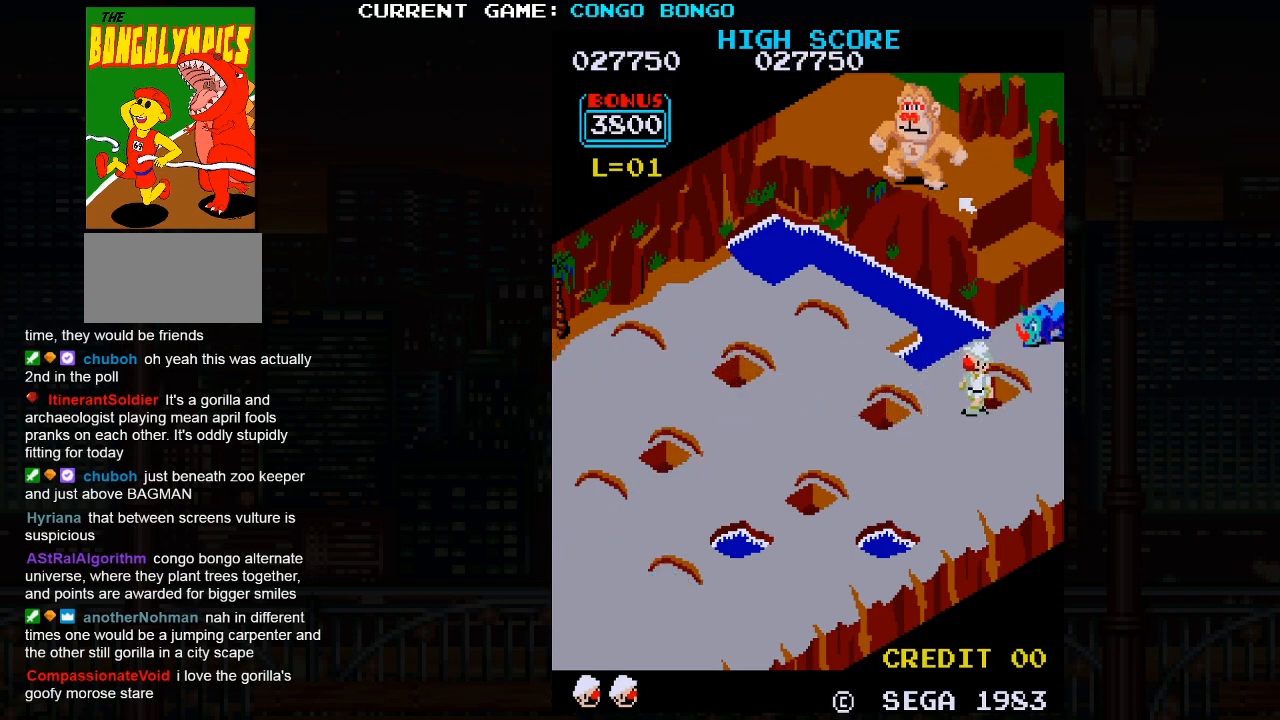
{"buttons": [], "left_stick": "down-left", "events": []}
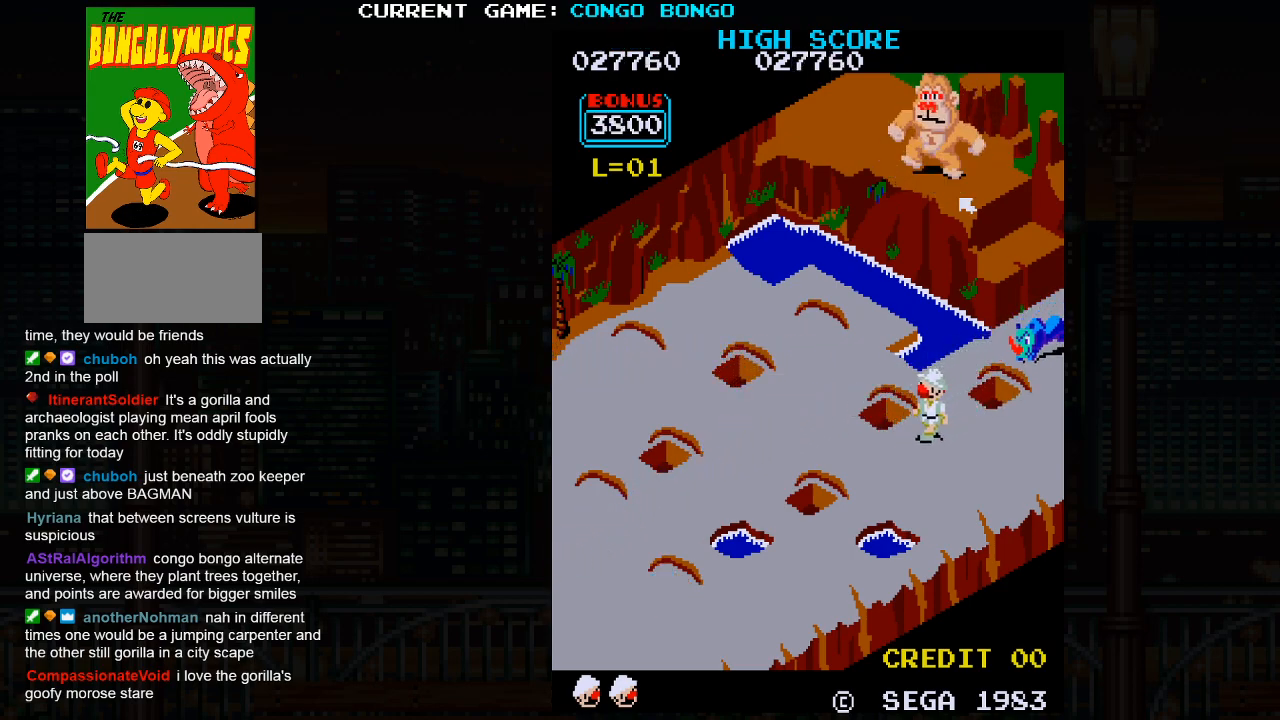
{"buttons": [], "left_stick": "up-left", "events": [[100, "left_stick", "up-left"]]}
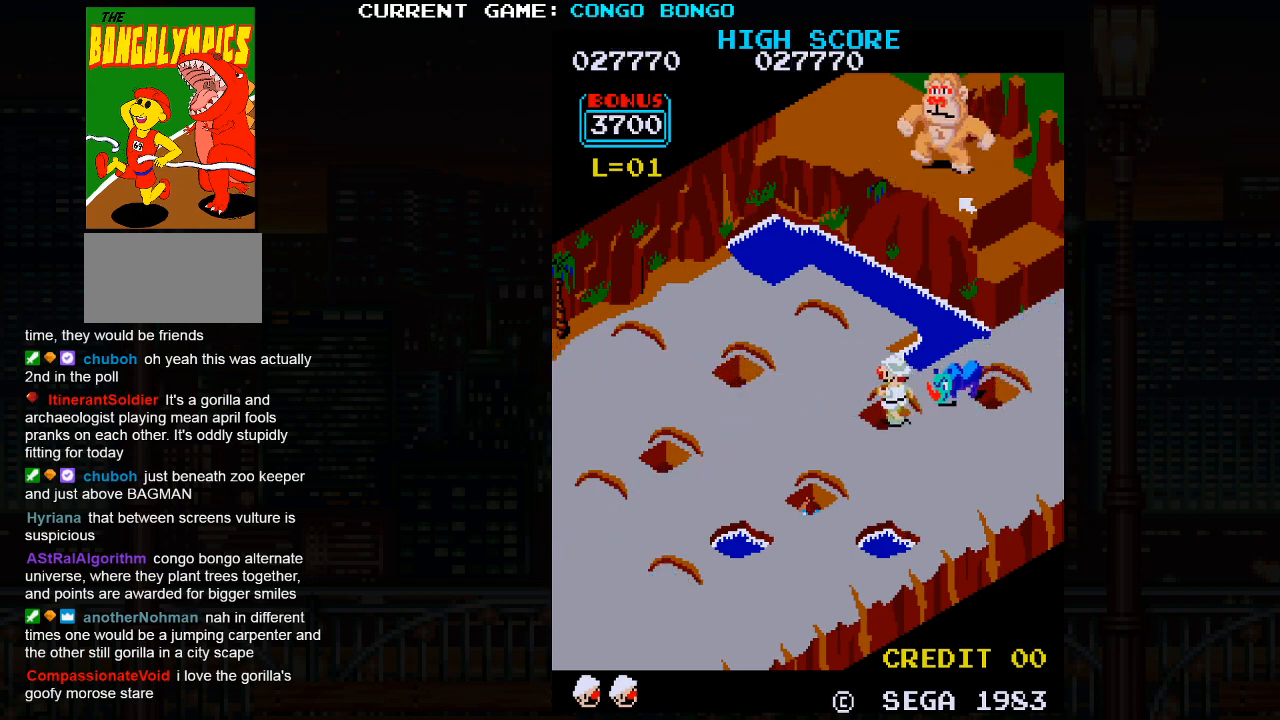
{"buttons": ["SQUARE"], "left_stick": "center", "events": [[150, "SQUARE", "down"], [167, "left_stick", "center"]]}
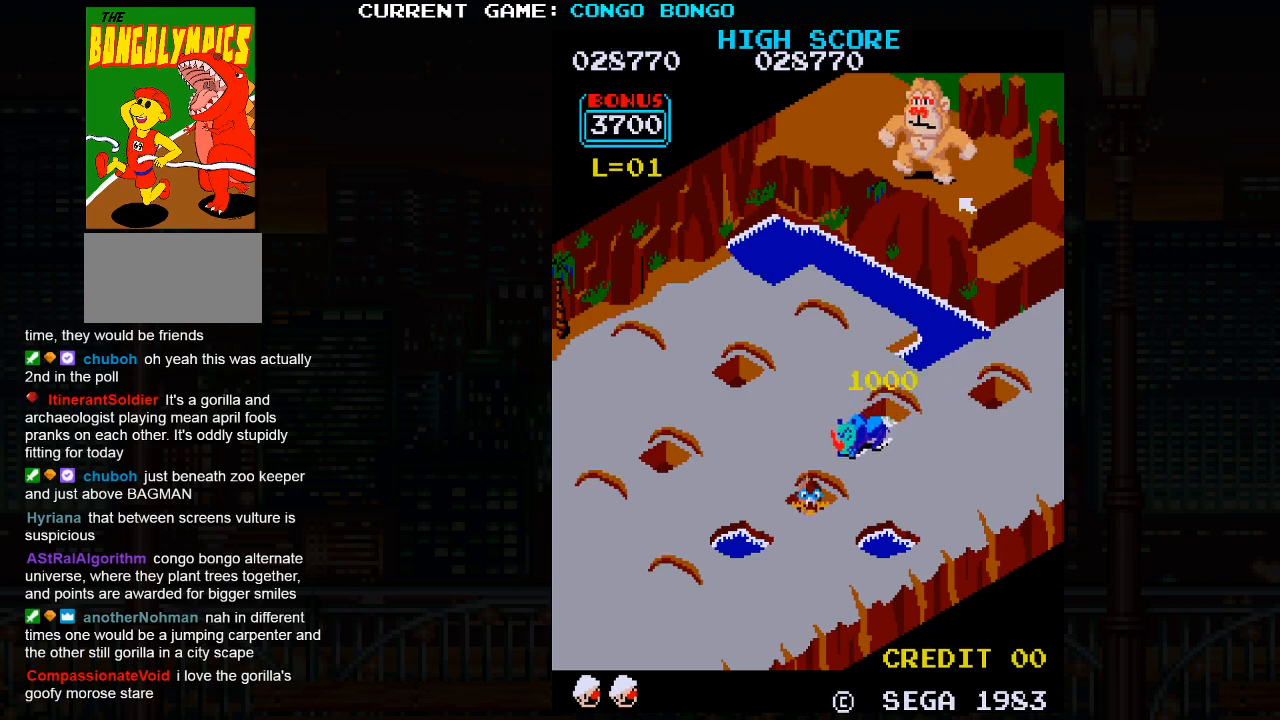
{"buttons": ["SQUARE"], "left_stick": "center", "events": []}